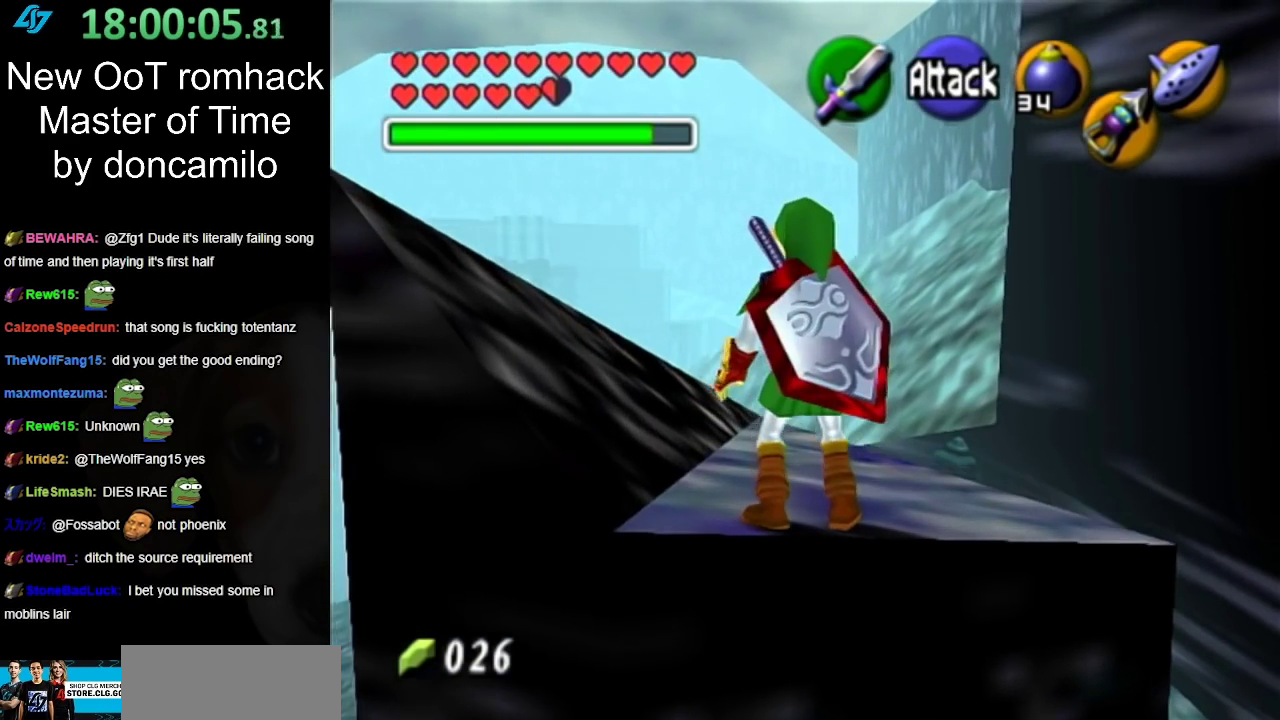
Gameplay with a controller (Nintendo layout); each line is a JSON object with the inputs held at the frame after it. "events" lists button and stick changes between this image and that frame as [ms after this image, input, new state], when the widget could be followed in between. Not read: L2 L3 R3.
{"buttons": [], "left_stick": "up-left", "right_stick": "center", "events": []}
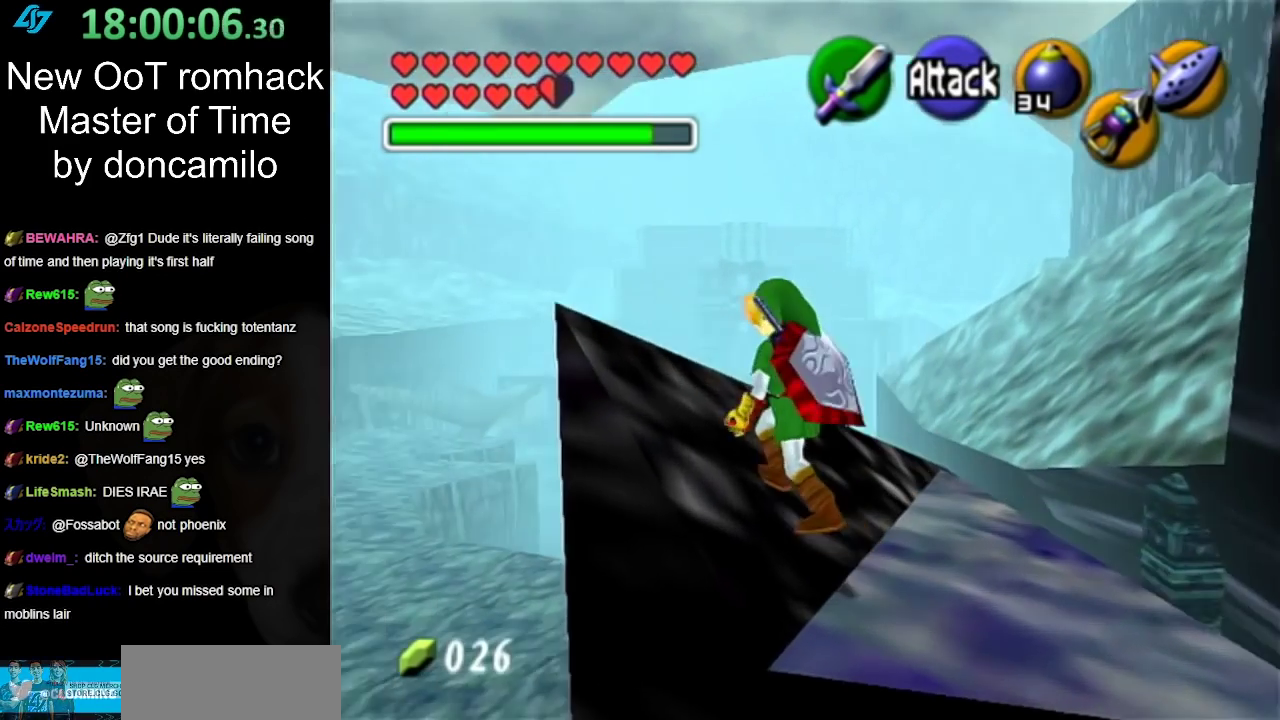
{"buttons": [], "left_stick": "center", "right_stick": "center", "events": [[267, "left_stick", "center"]]}
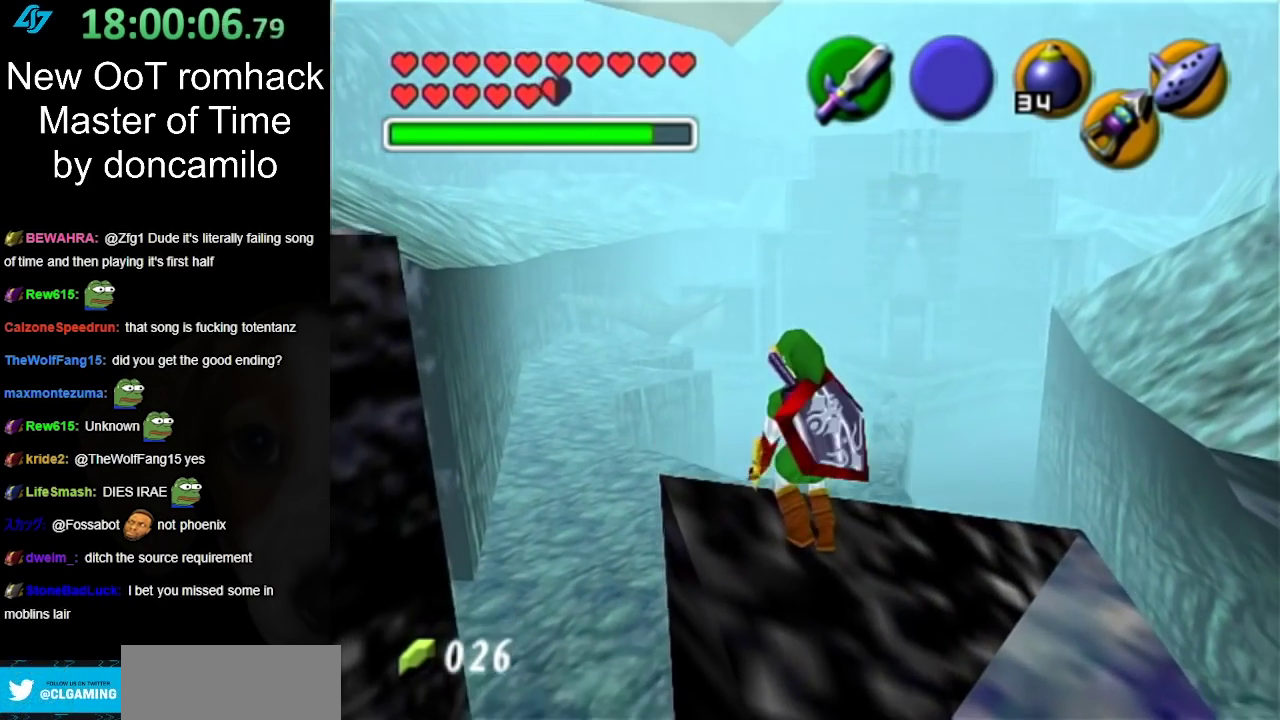
{"buttons": [], "left_stick": "center", "right_stick": "center", "events": [[50, "left_stick", "up-left"], [217, "left_stick", "center"]]}
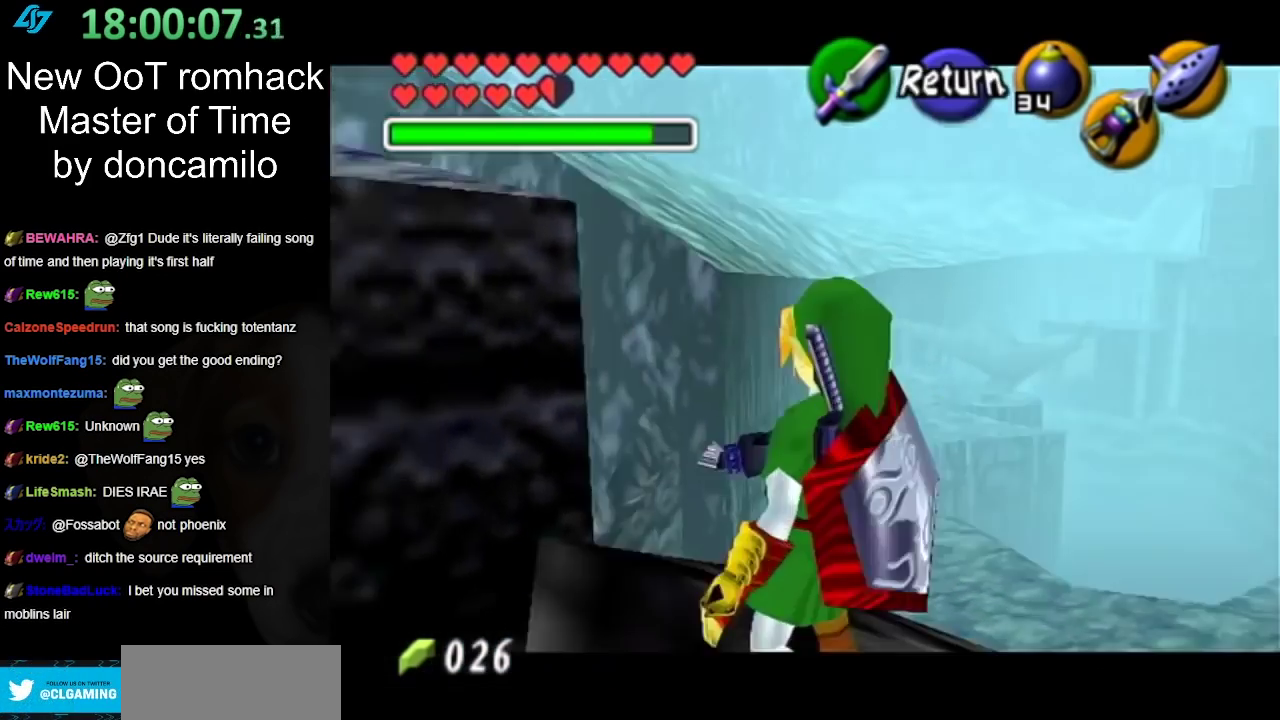
{"buttons": [], "left_stick": "right", "right_stick": "center"}
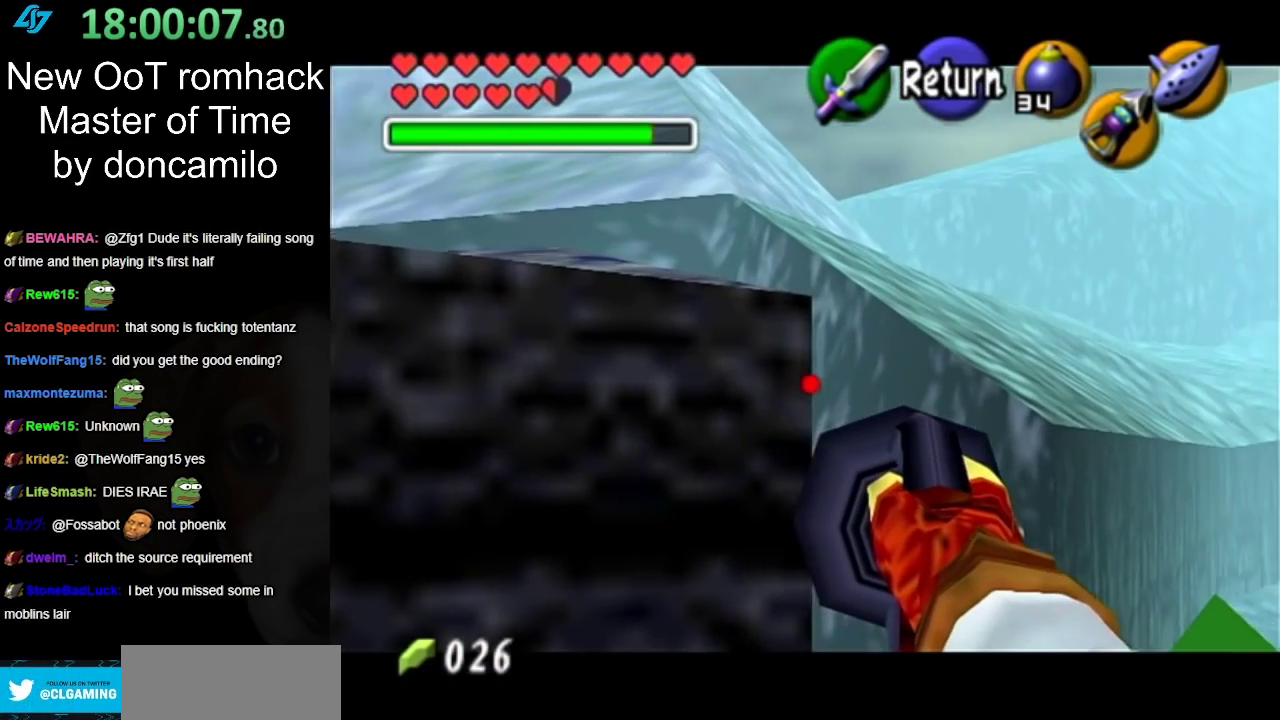
{"buttons": [], "left_stick": "center", "right_stick": "center"}
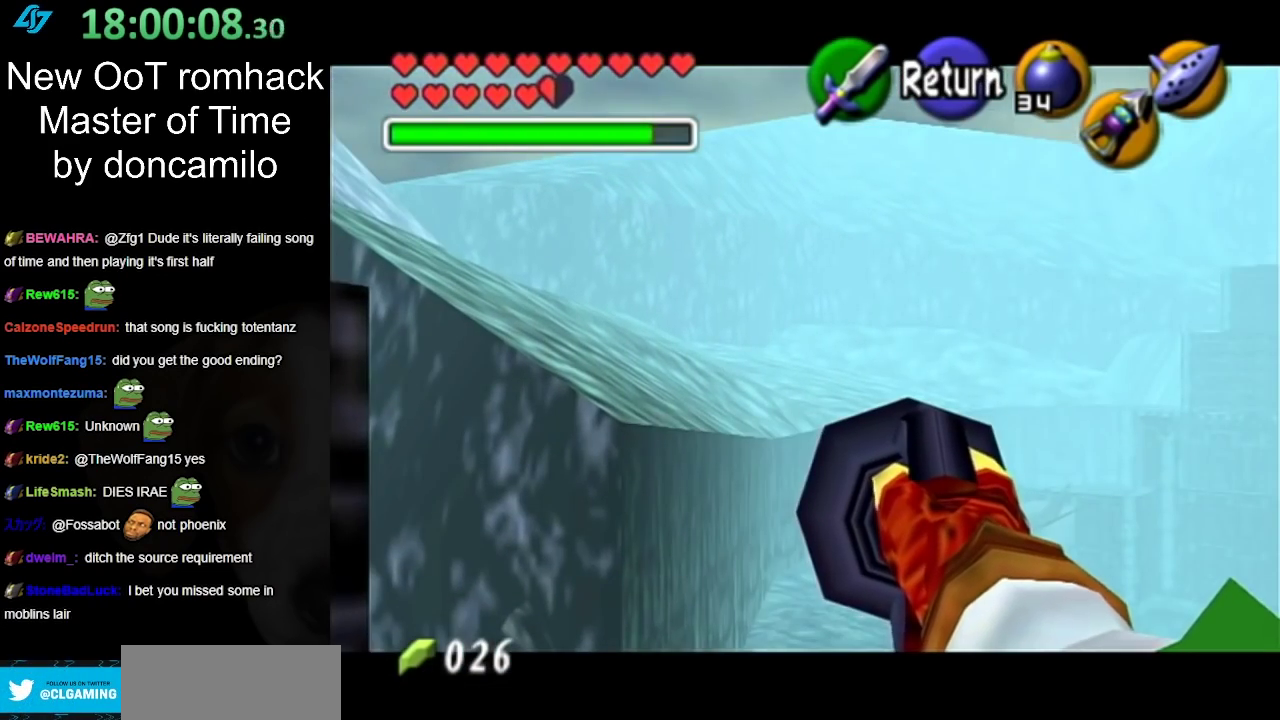
{"buttons": [], "left_stick": "right", "right_stick": "center", "events": [[167, "left_stick", "up-right"], [350, "left_stick", "right"]]}
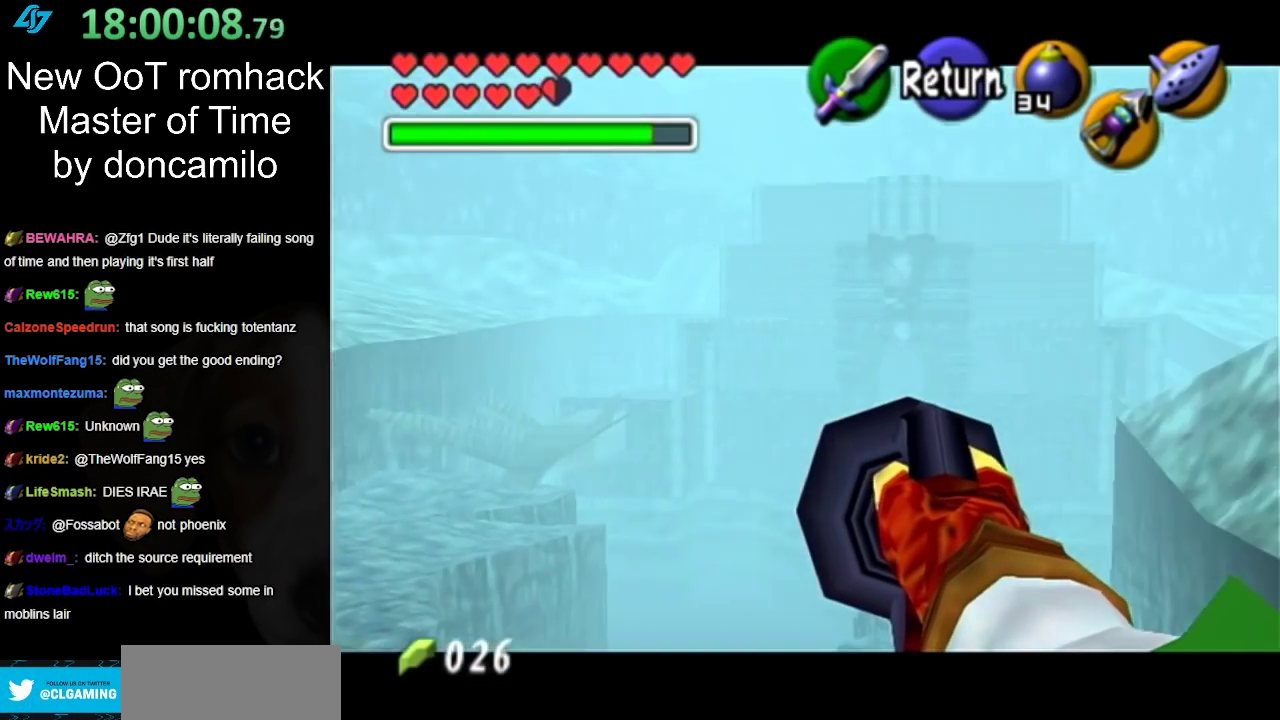
{"buttons": [], "left_stick": "center", "right_stick": "center", "events": [[117, "left_stick", "center"]]}
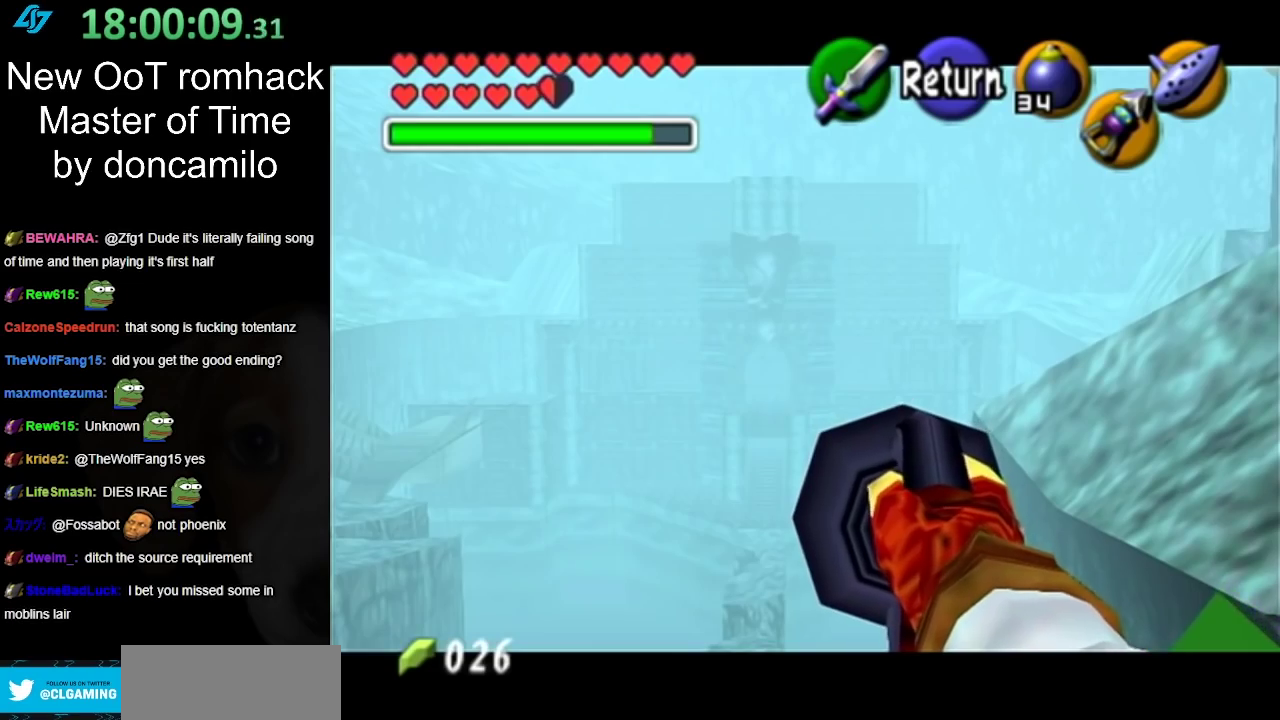
{"buttons": [], "left_stick": "center", "right_stick": "center", "events": [[333, "A", "down"], [450, "A", "up"]]}
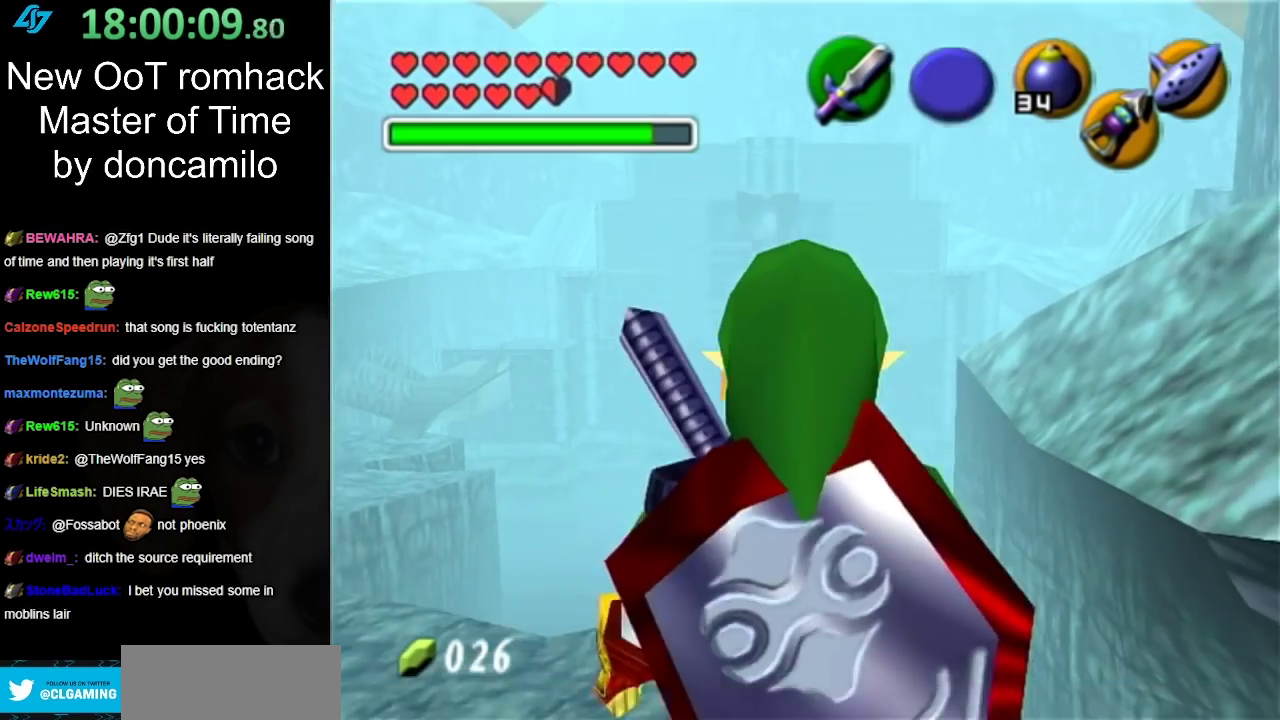
{"buttons": [], "left_stick": "center", "right_stick": "center", "events": [[17, "left_stick", "down"], [83, "L1", "down"], [117, "left_stick", "center"], [367, "L1", "up"]]}
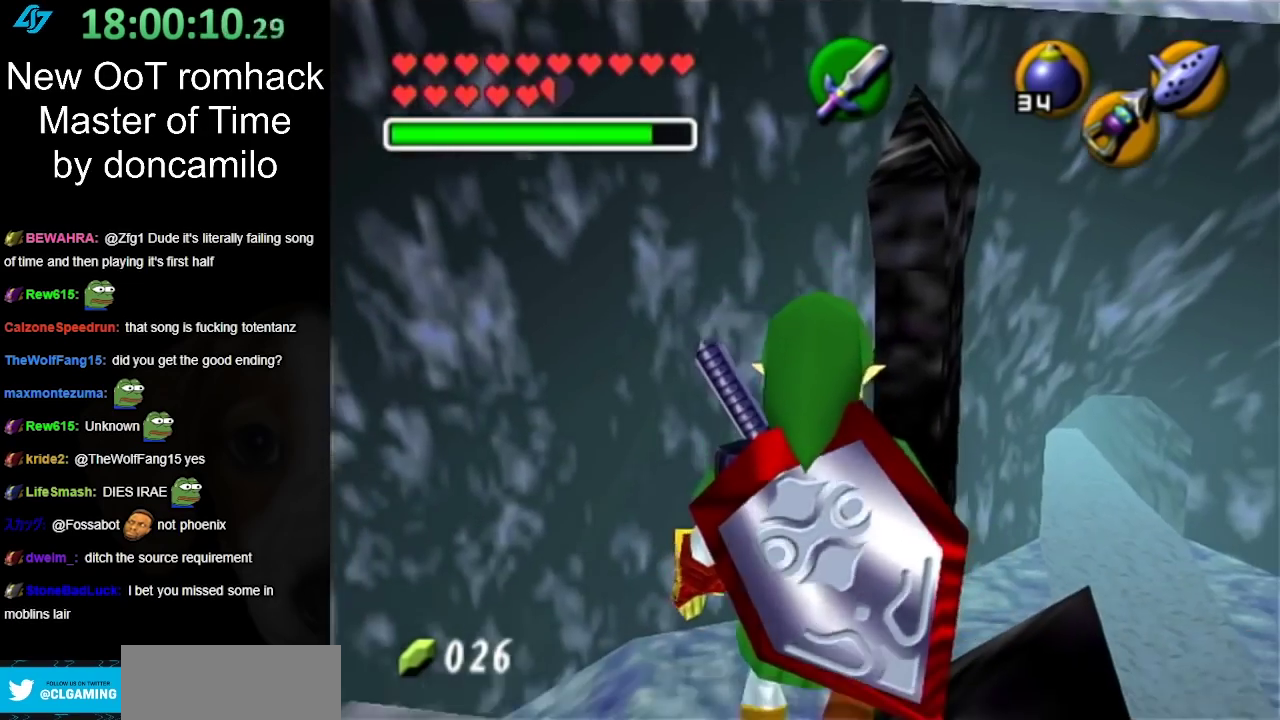
{"buttons": [], "left_stick": "up-right", "right_stick": "center", "events": [[50, "left_stick", "up"], [233, "left_stick", "up-right"]]}
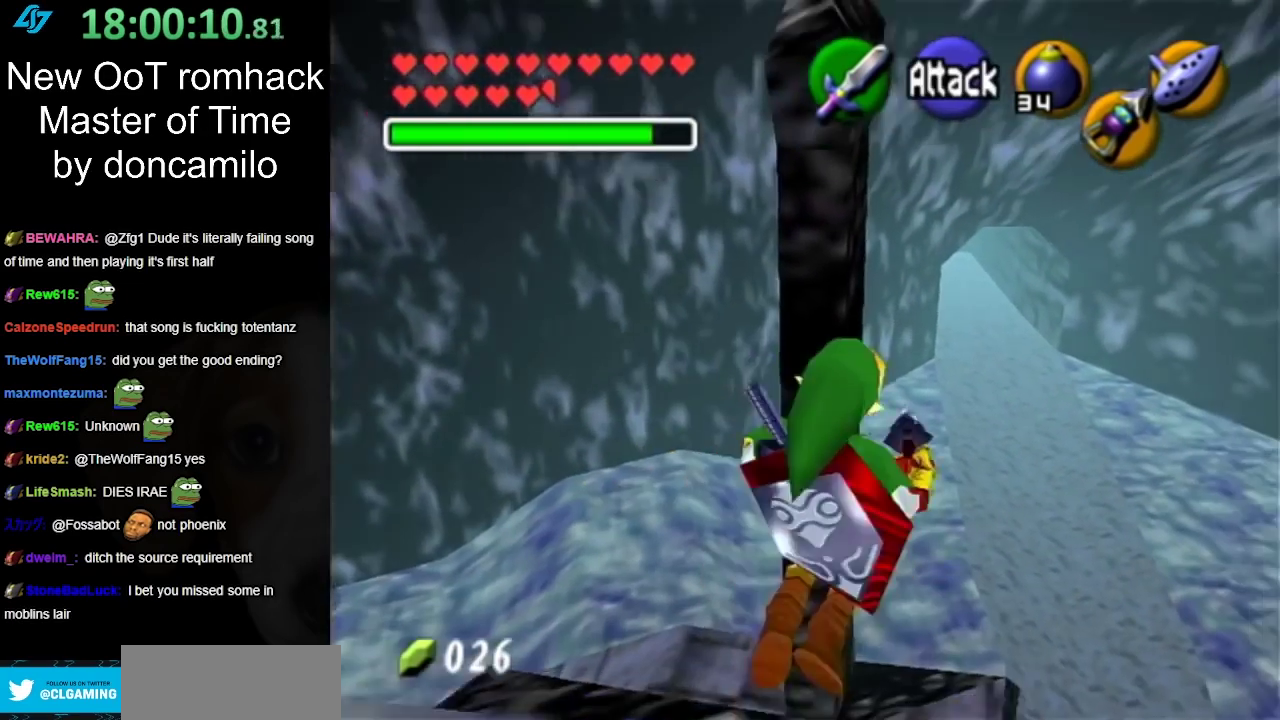
{"buttons": [], "left_stick": "up", "right_stick": "center", "events": [[367, "left_stick", "up"]]}
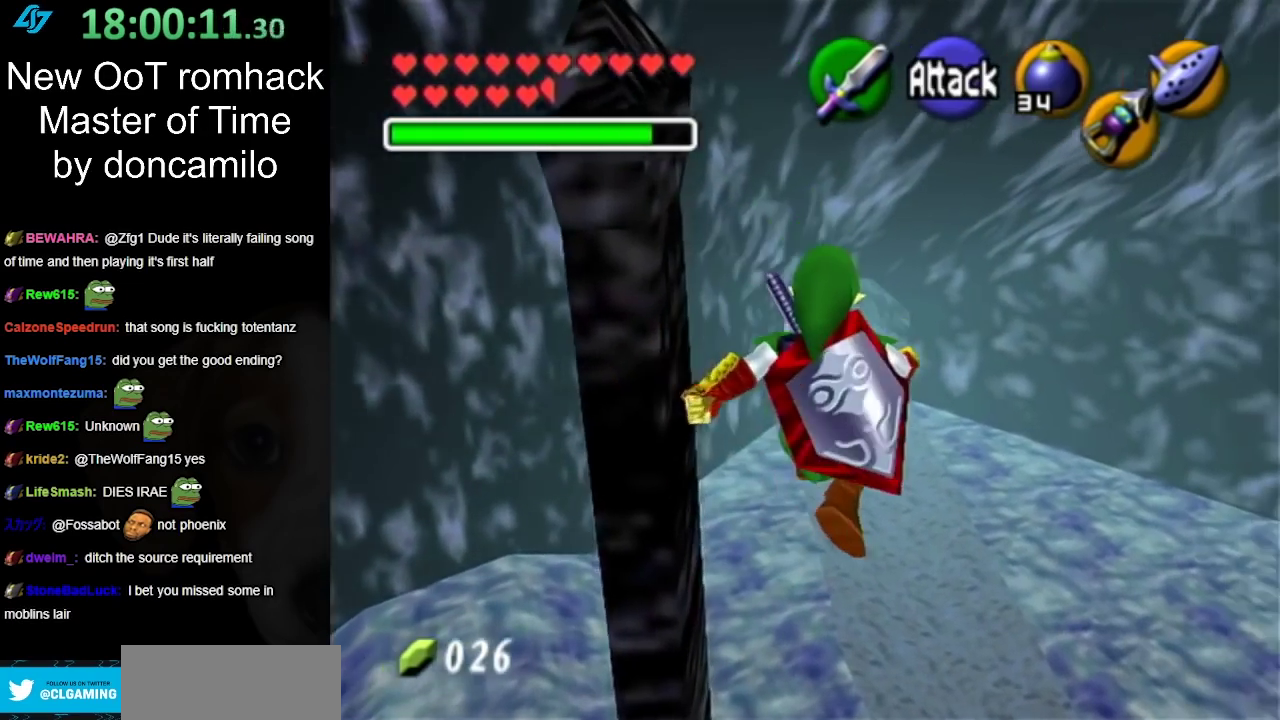
{"buttons": [], "left_stick": "up", "right_stick": "center", "events": []}
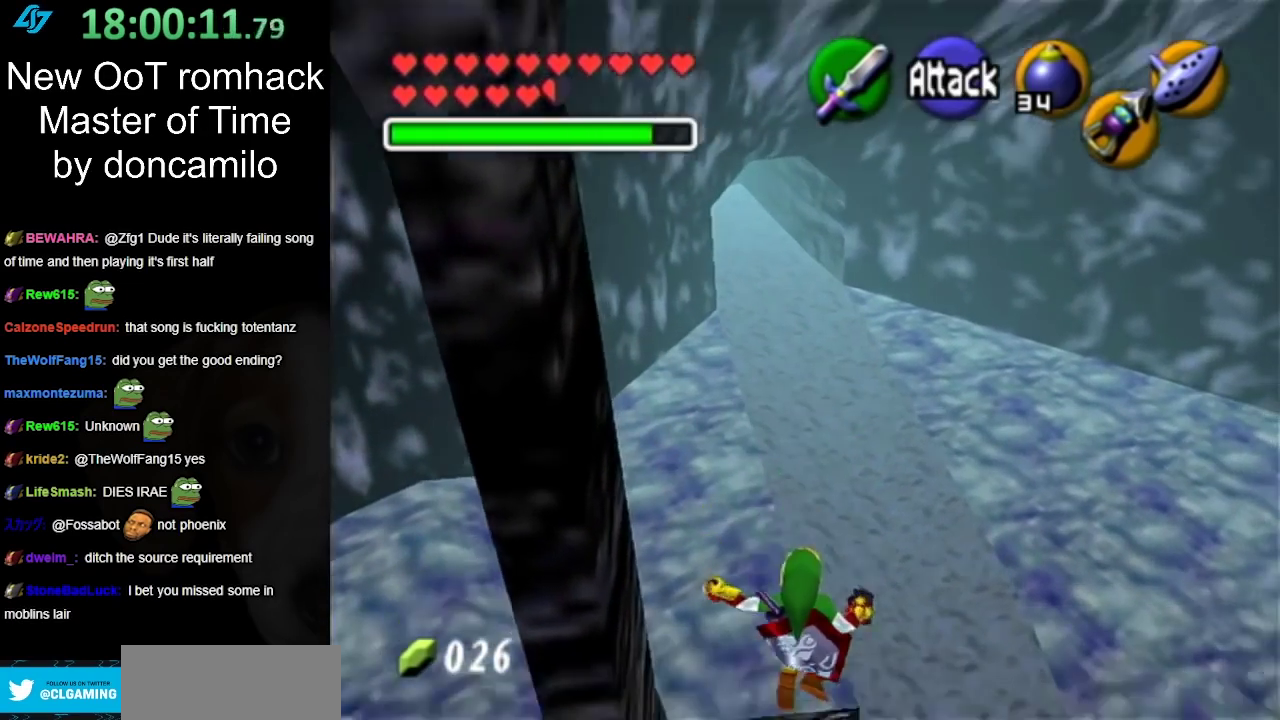
{"buttons": ["A", "L1"], "left_stick": "up", "right_stick": "center", "events": [[200, "A", "down"], [333, "A", "up"], [333, "L1", "down"], [417, "A", "down"]]}
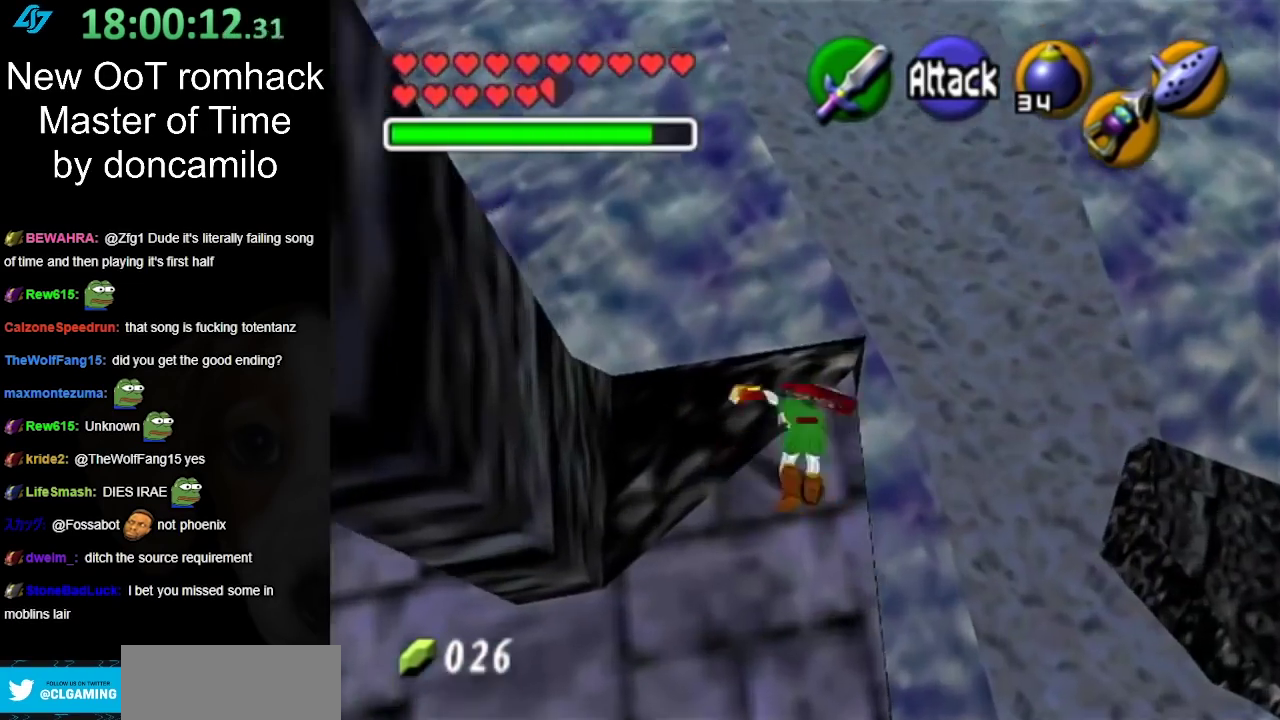
{"buttons": [], "left_stick": "up", "right_stick": "center", "events": [[50, "A", "up"], [333, "L1", "up"]]}
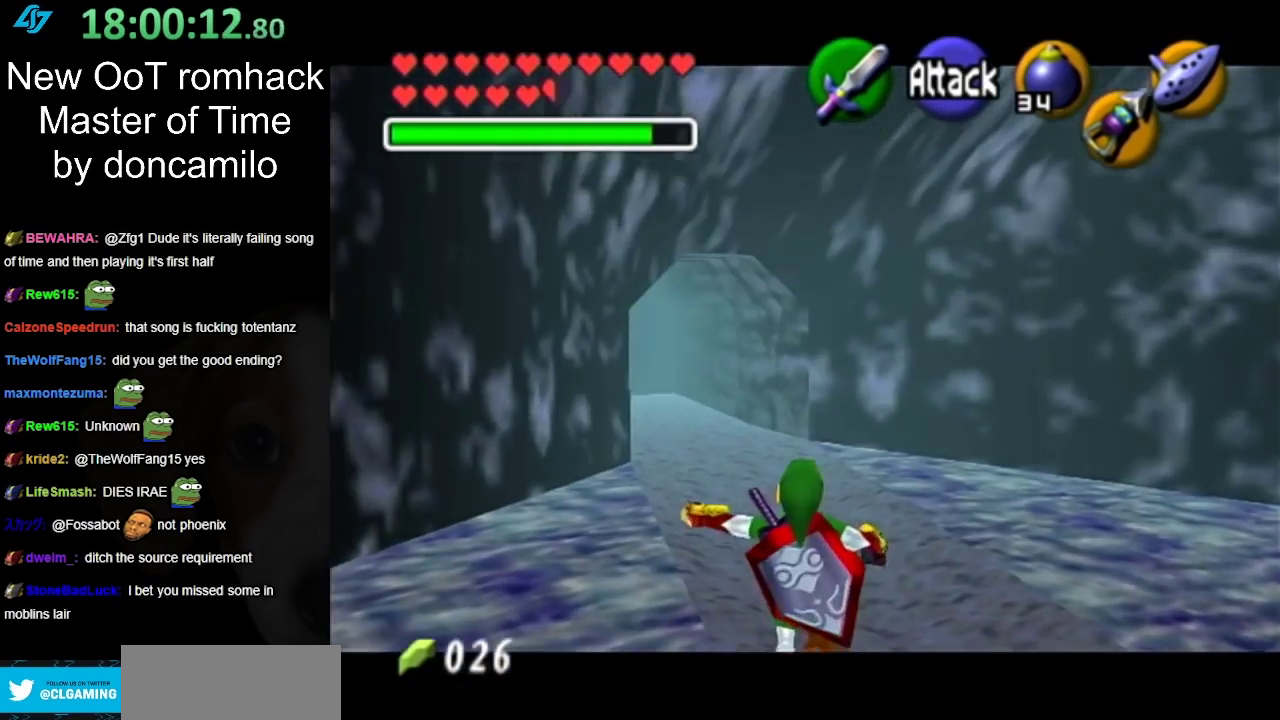
{"buttons": [], "left_stick": "up", "right_stick": "center", "events": [[333, "A", "down"], [450, "A", "up"]]}
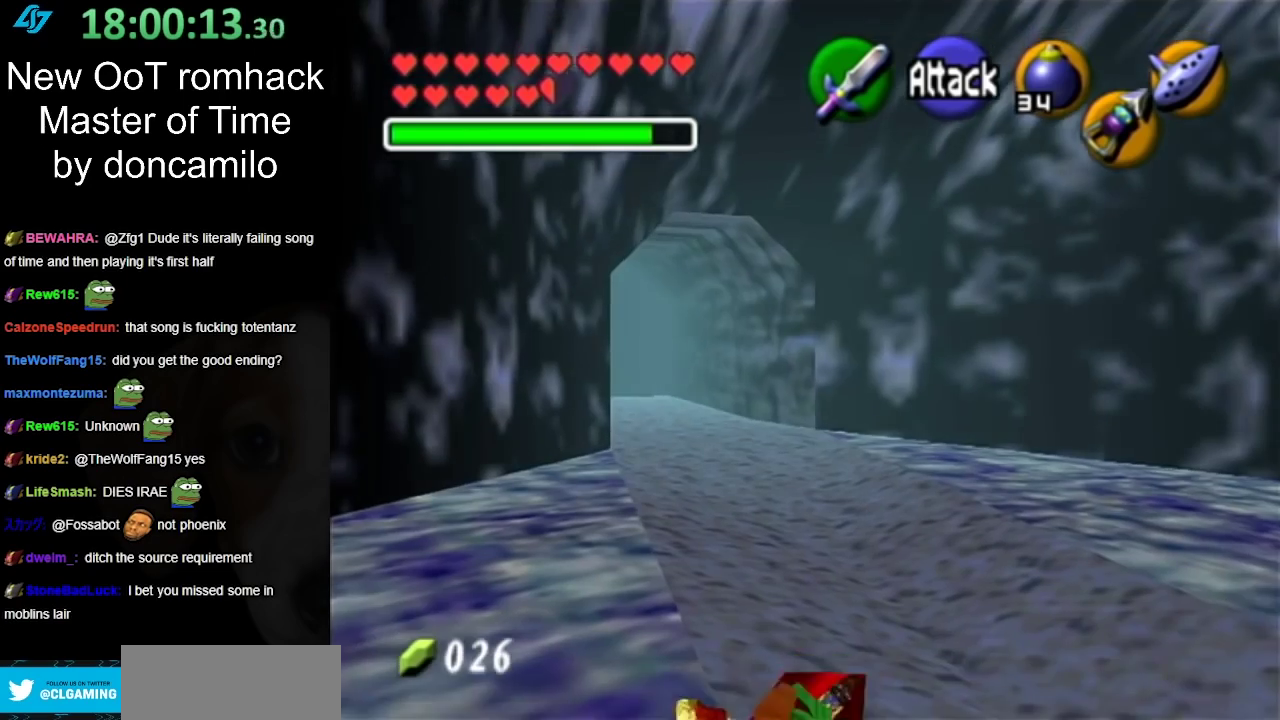
{"buttons": [], "left_stick": "up", "right_stick": "center", "events": [[17, "A", "down"], [150, "A", "up"]]}
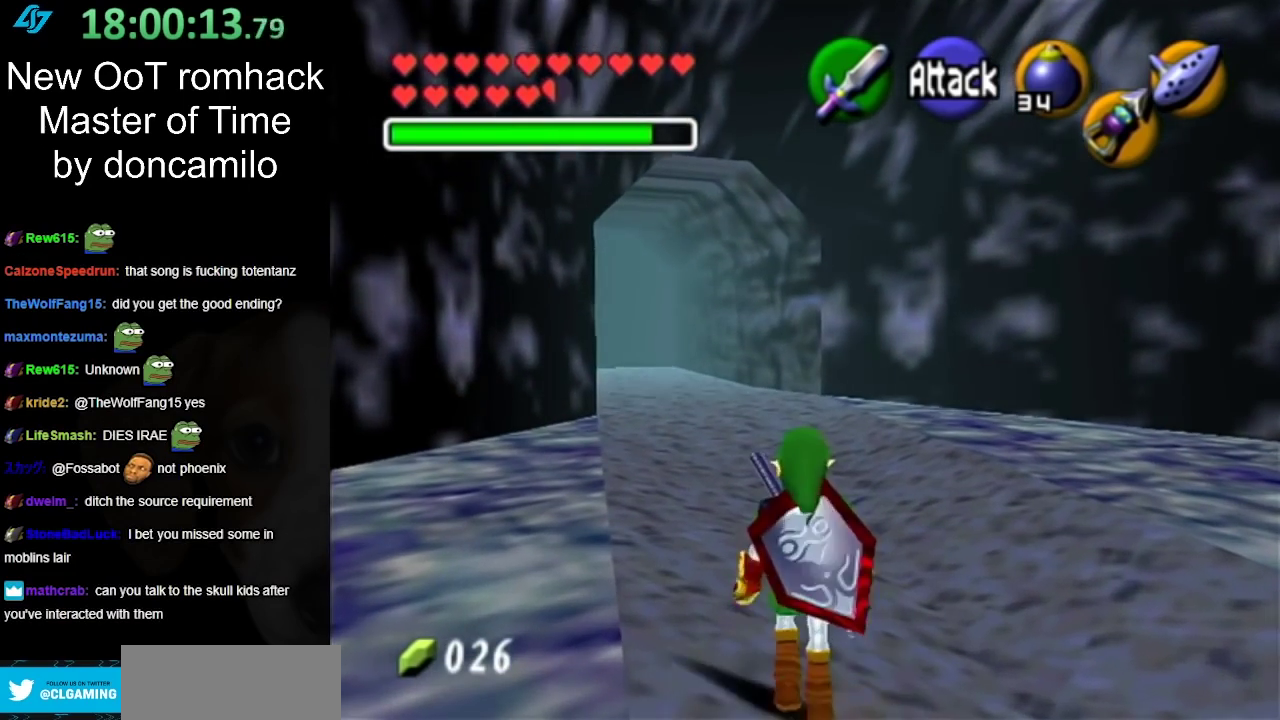
{"buttons": [], "left_stick": "up", "right_stick": "center", "events": [[83, "A", "down"], [250, "A", "up"]]}
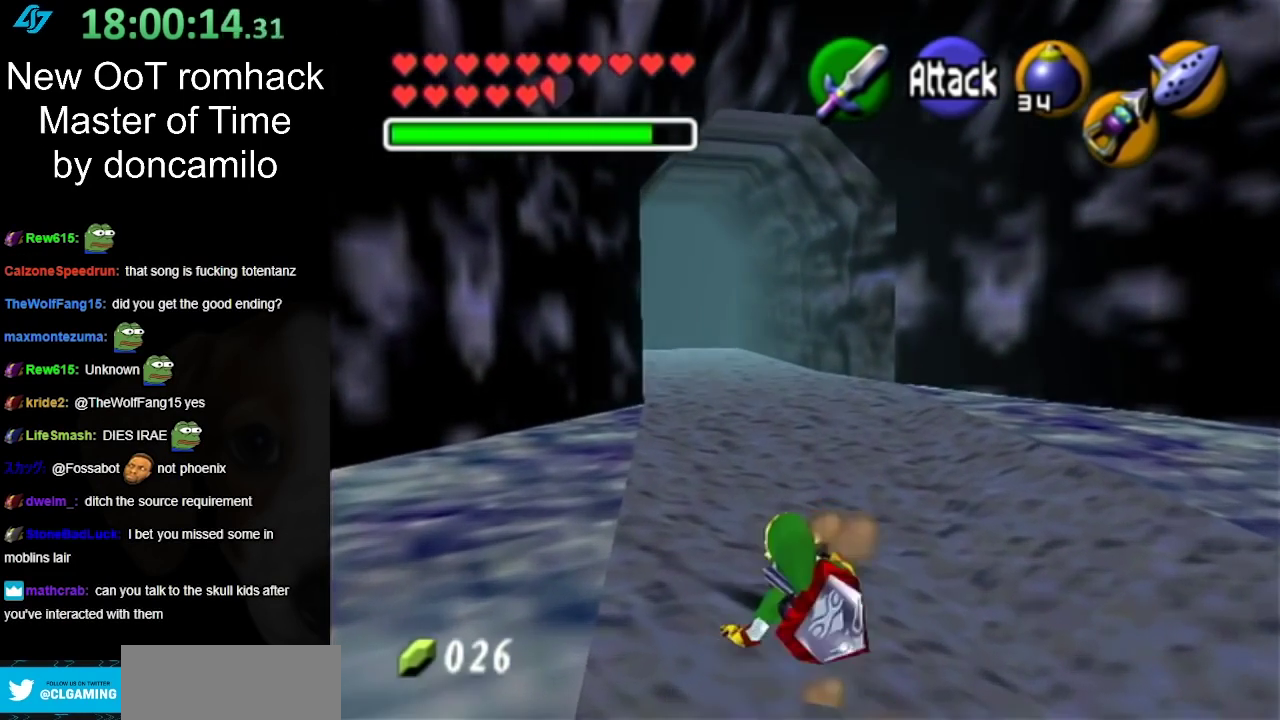
{"buttons": [], "left_stick": "up", "right_stick": "center", "events": [[333, "A", "down"], [483, "A", "up"]]}
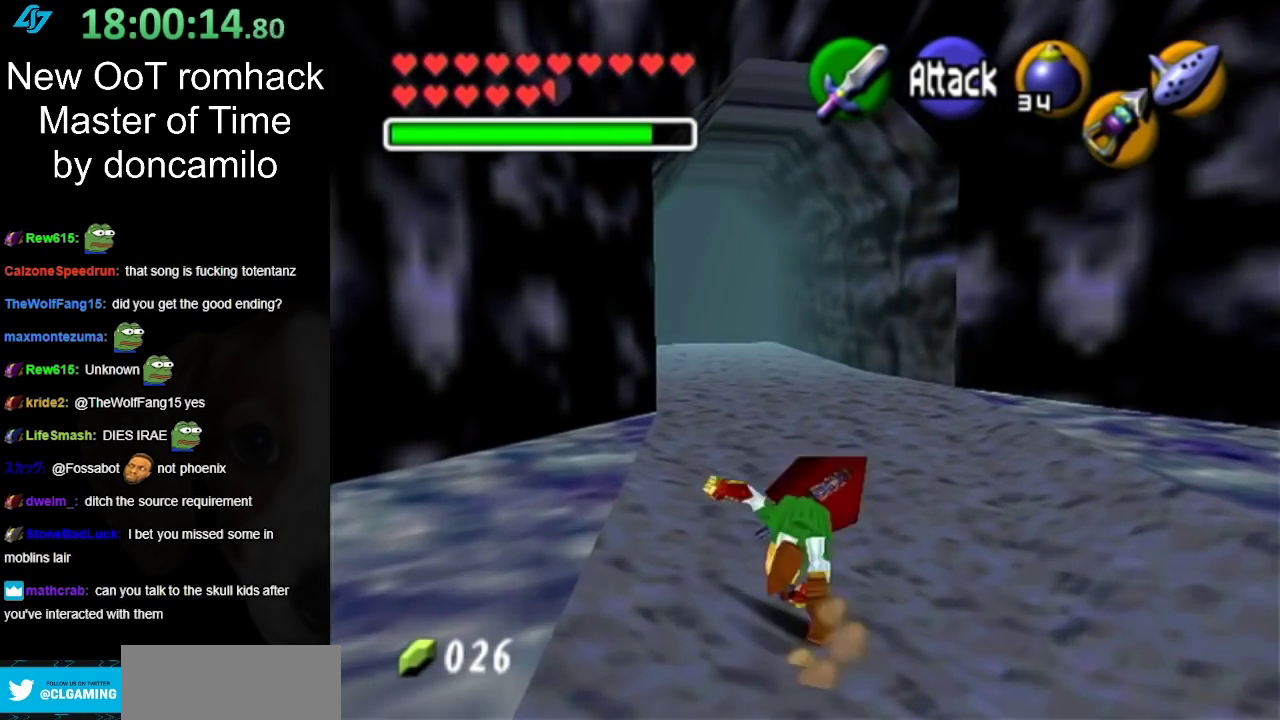
{"buttons": [], "left_stick": "up", "right_stick": "center", "events": []}
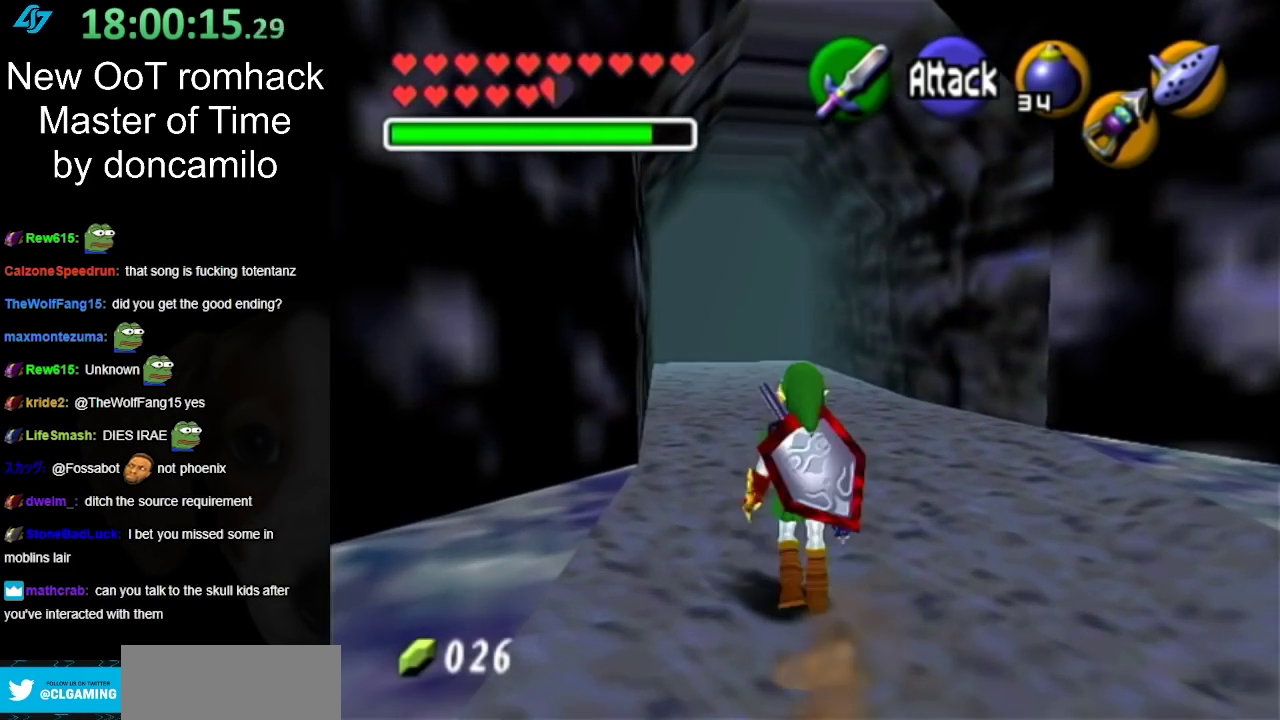
{"buttons": [], "left_stick": "up", "right_stick": "center", "events": [[133, "A", "down"], [300, "A", "up"]]}
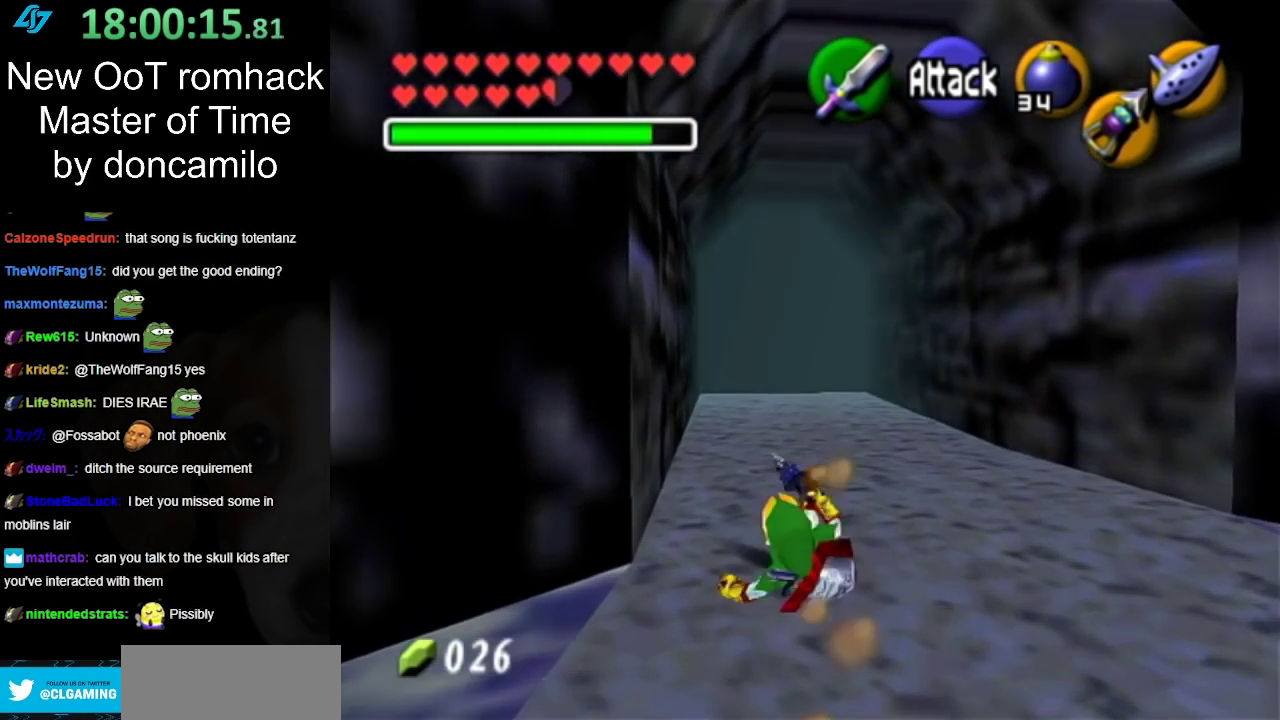
{"buttons": ["A"], "left_stick": "up", "right_stick": "center", "events": [[383, "A", "down"]]}
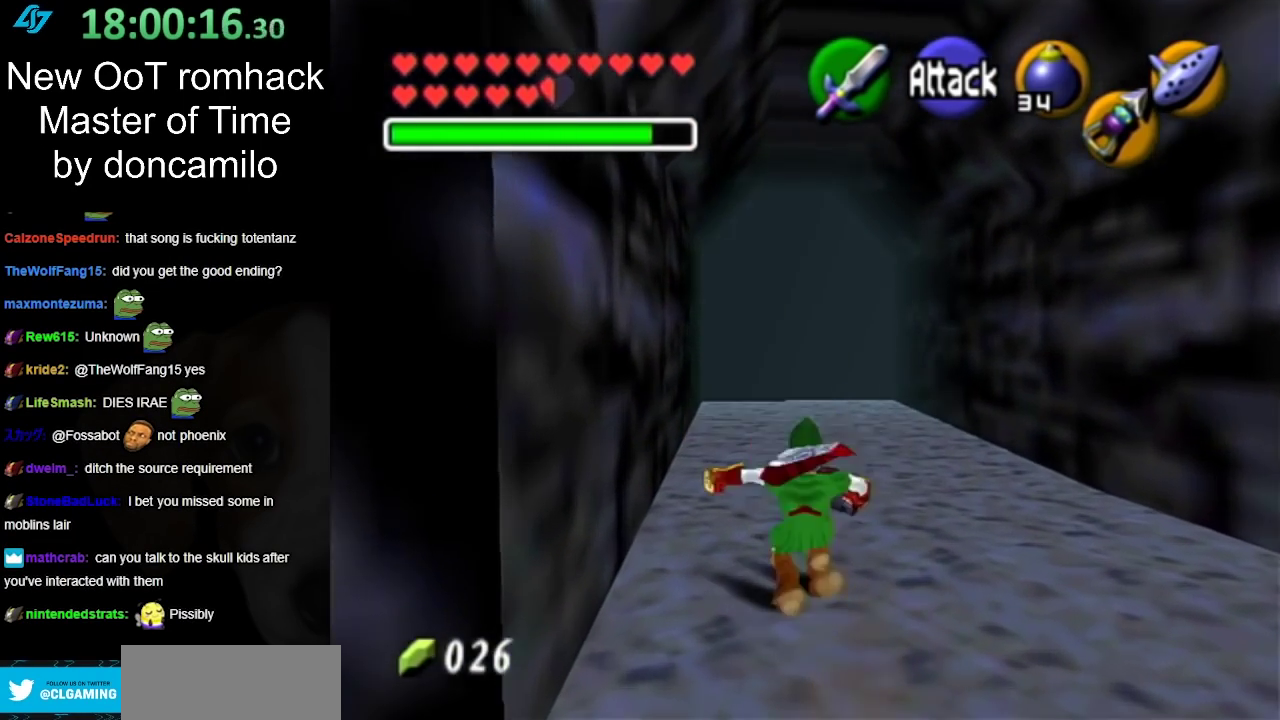
{"buttons": [], "left_stick": "up", "right_stick": "center", "events": [[17, "A", "up"], [200, "A", "down"], [350, "A", "up"]]}
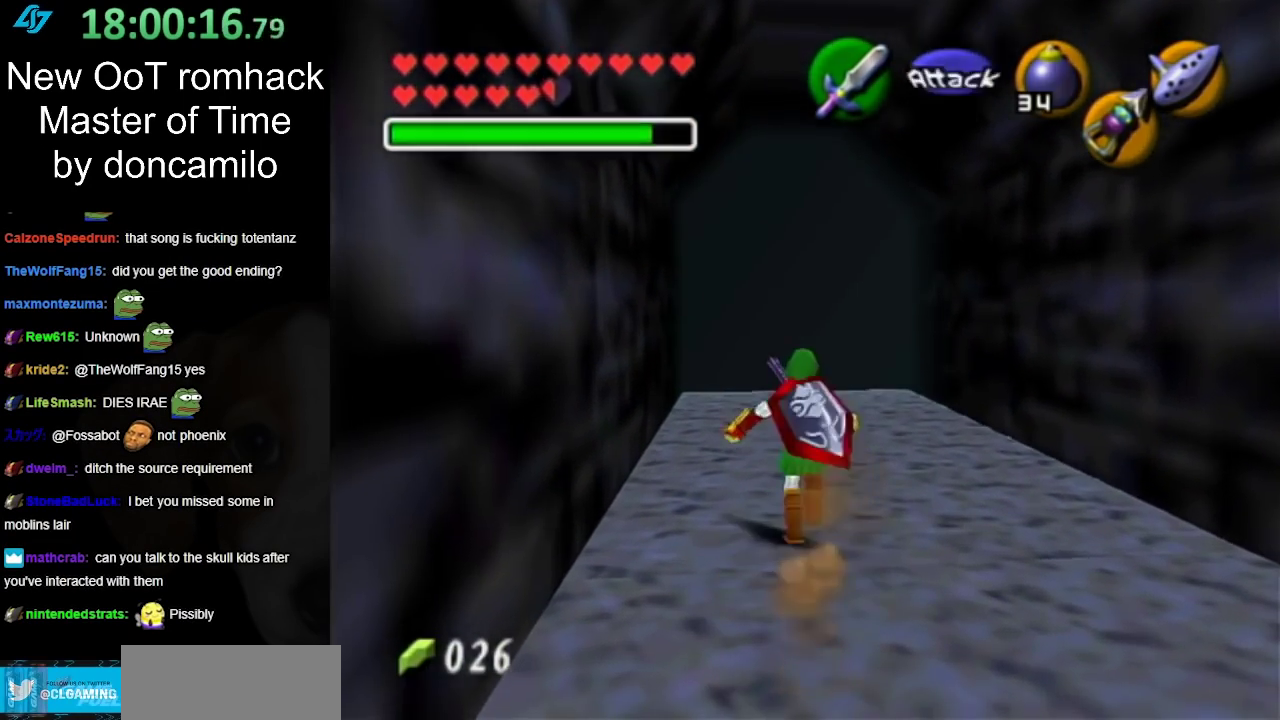
{"buttons": ["A"], "left_stick": "up", "right_stick": "center", "events": [[117, "A", "down"], [267, "A", "up"], [417, "A", "down"]]}
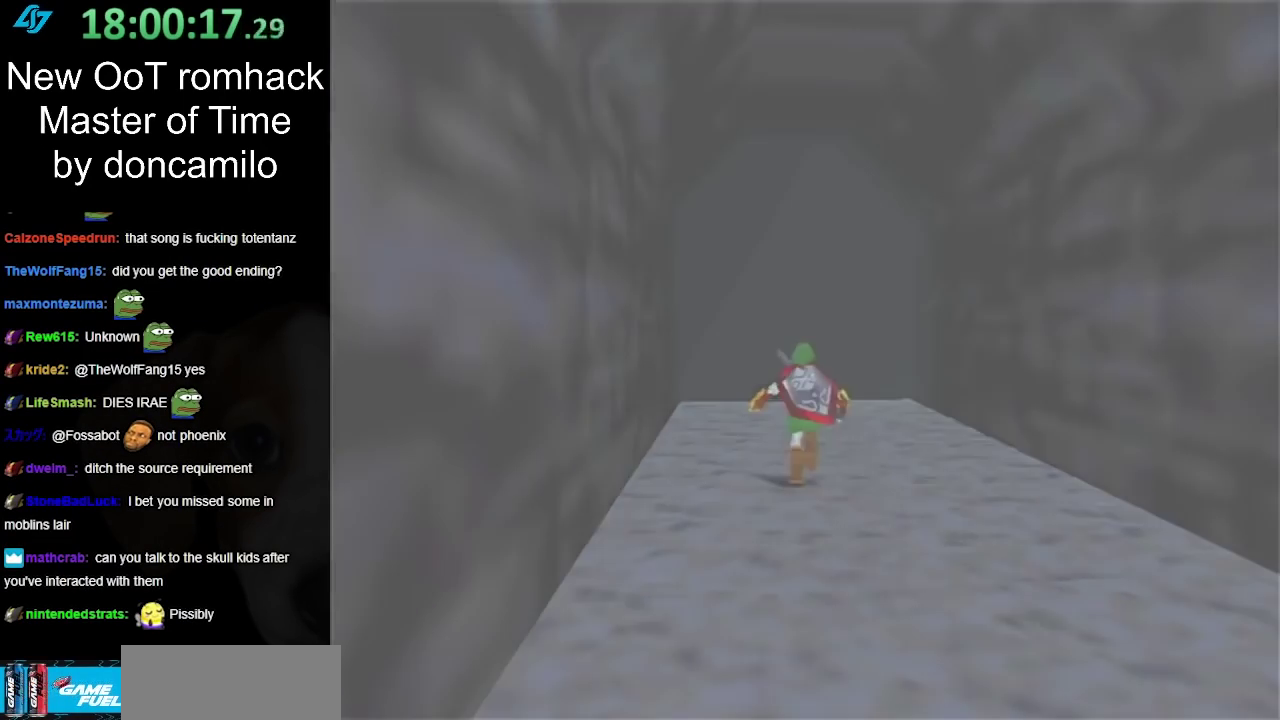
{"buttons": [], "left_stick": "up", "right_stick": "center", "events": [[83, "A", "up"], [300, "A", "down"], [417, "A", "up"]]}
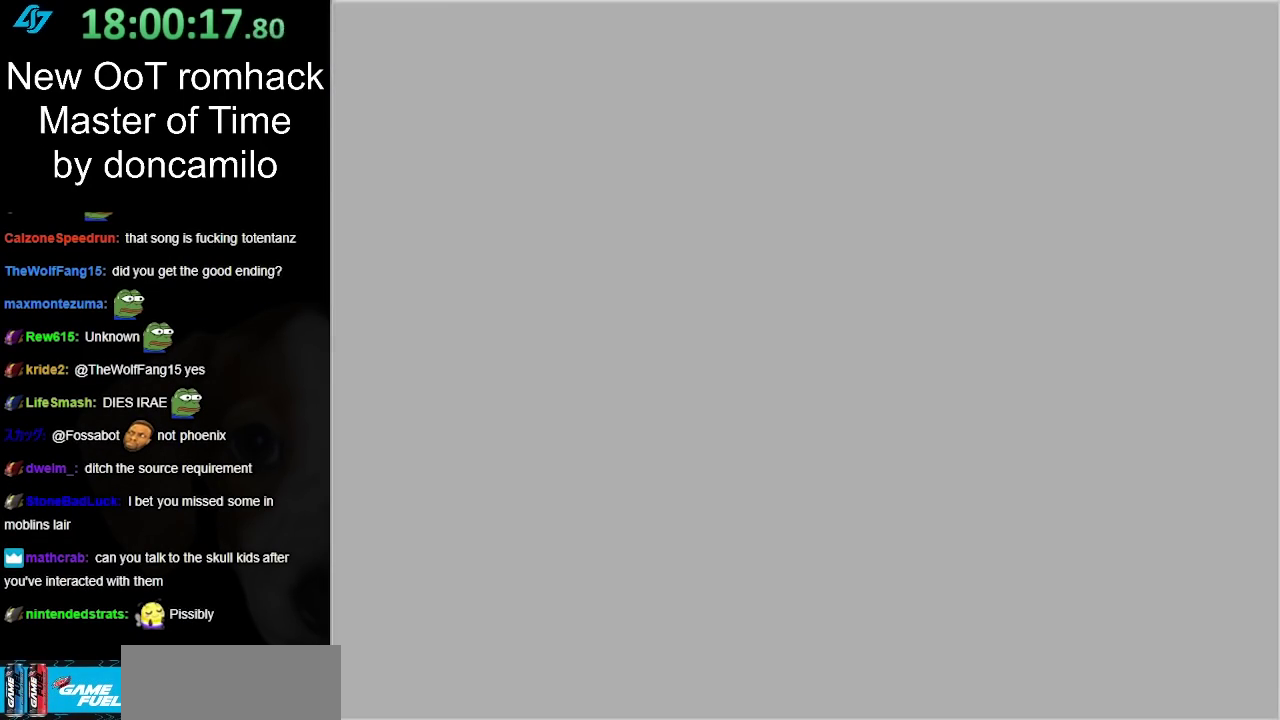
{"buttons": [], "left_stick": "up", "right_stick": "center", "events": []}
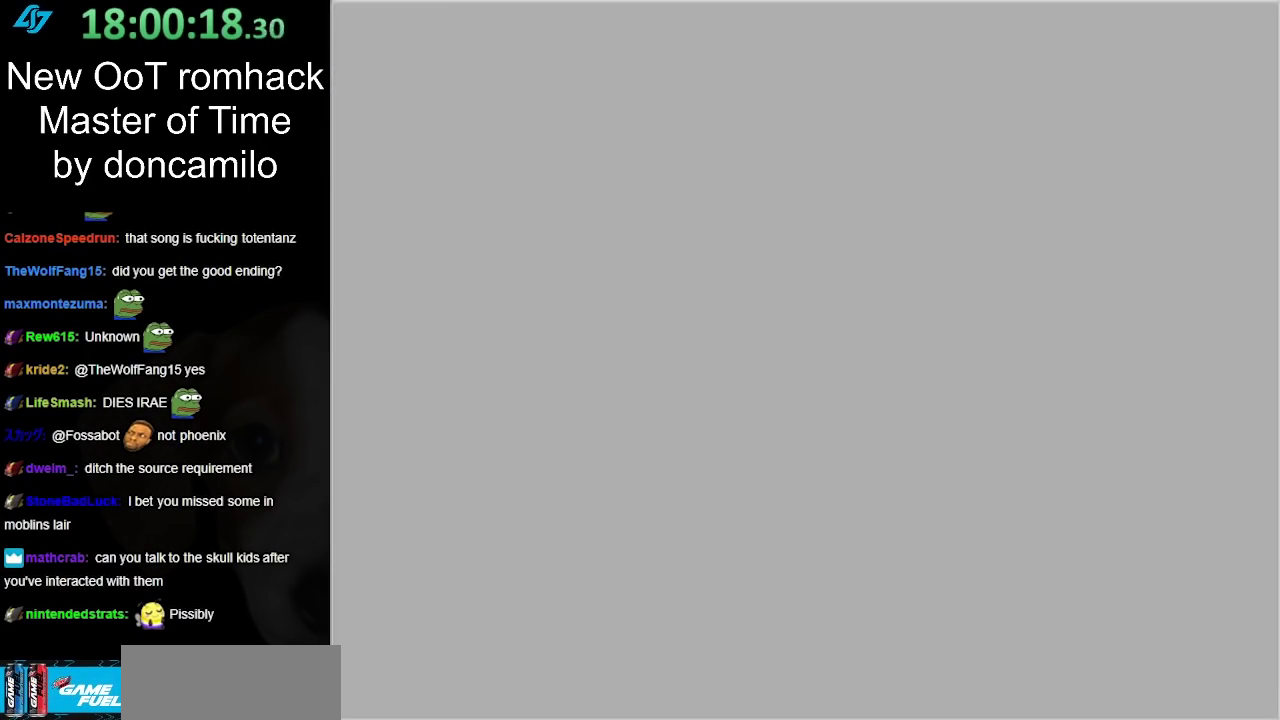
{"buttons": [], "left_stick": "up", "right_stick": "center", "events": []}
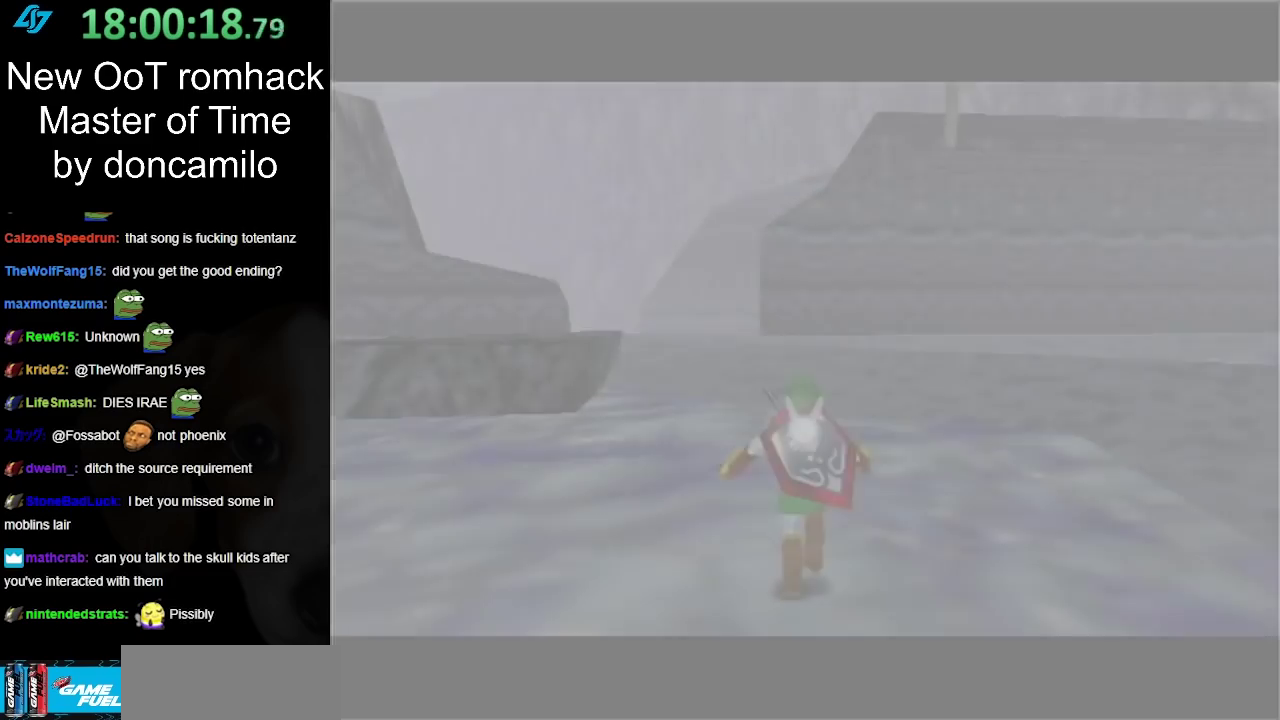
{"buttons": [], "left_stick": "up", "right_stick": "center", "events": []}